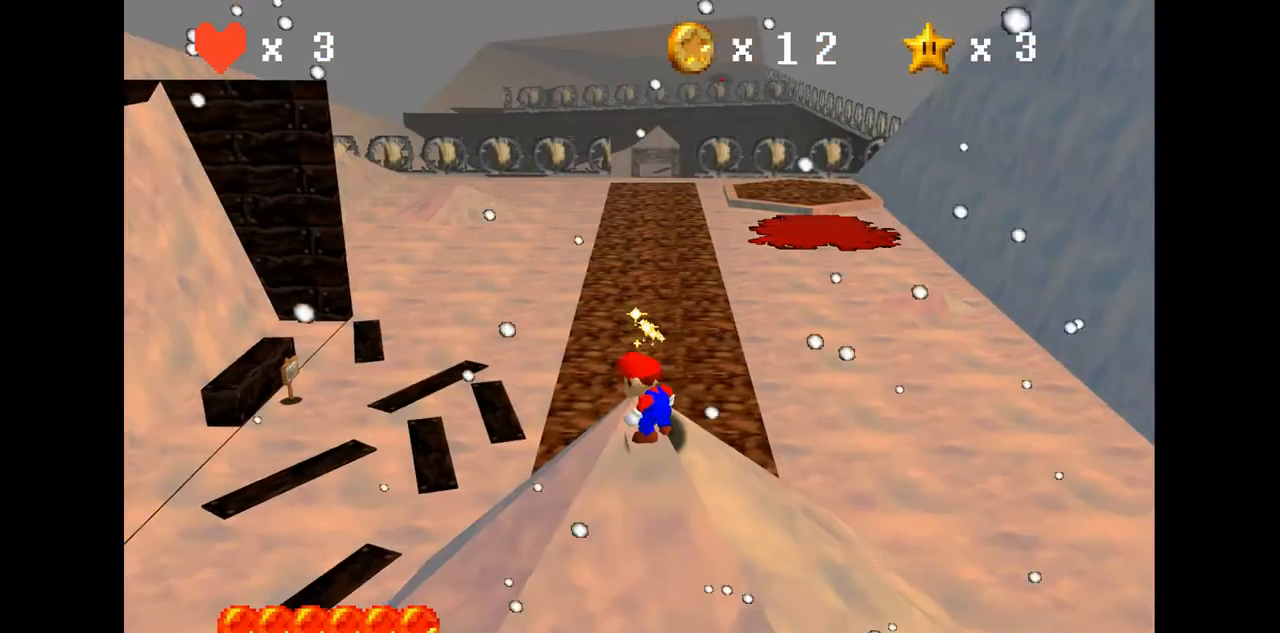
Gameplay with a controller (Nintendo layout); each line is a JSON object with the inputs held at the frame after it. "events" lists button and stick changes between this image and that frame as [ms after this image, input, new state], when the widget could be followed in between. Not read: L3 R3.
{"buttons": [], "left_stick": "up", "events": [[433, "left_stick", "up"]]}
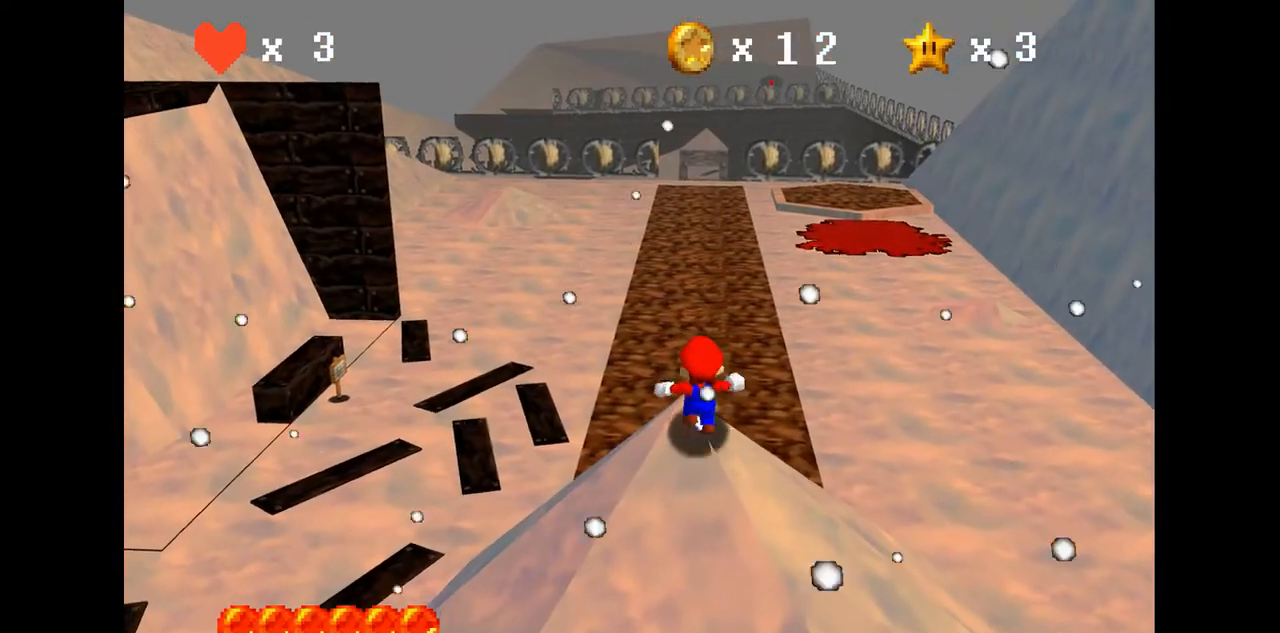
{"buttons": [], "left_stick": "up", "events": []}
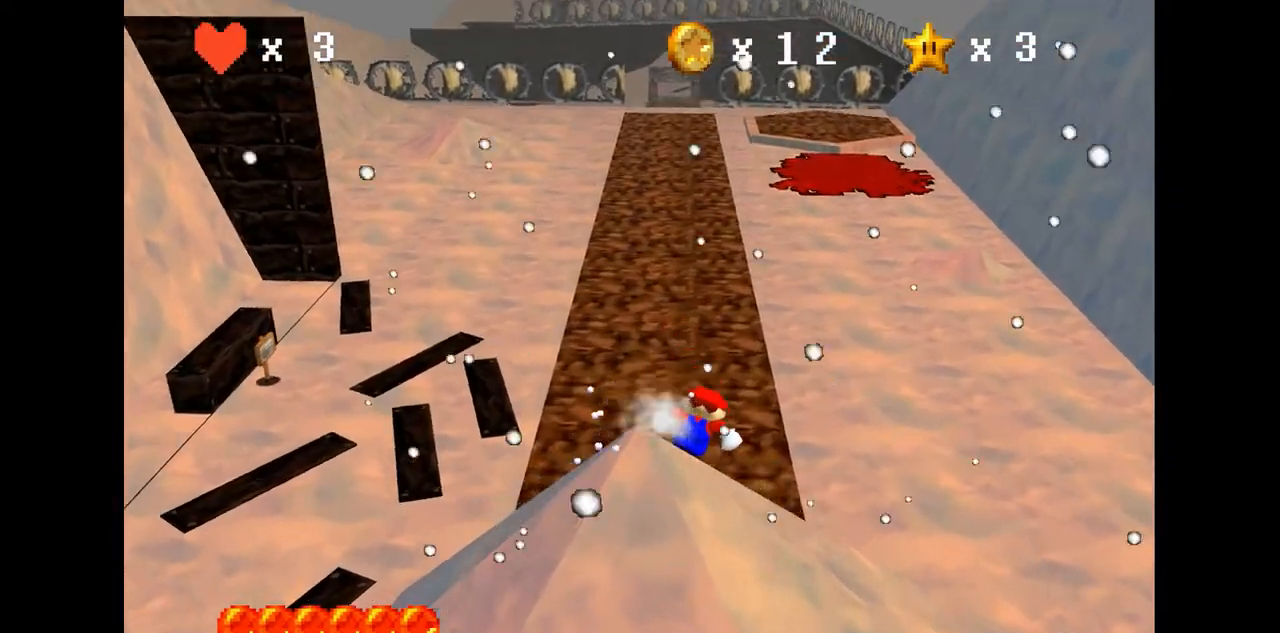
{"buttons": [], "left_stick": "up", "events": [[200, "left_stick", "up-left"], [300, "A", "down"], [367, "A", "up"], [500, "left_stick", "up"]]}
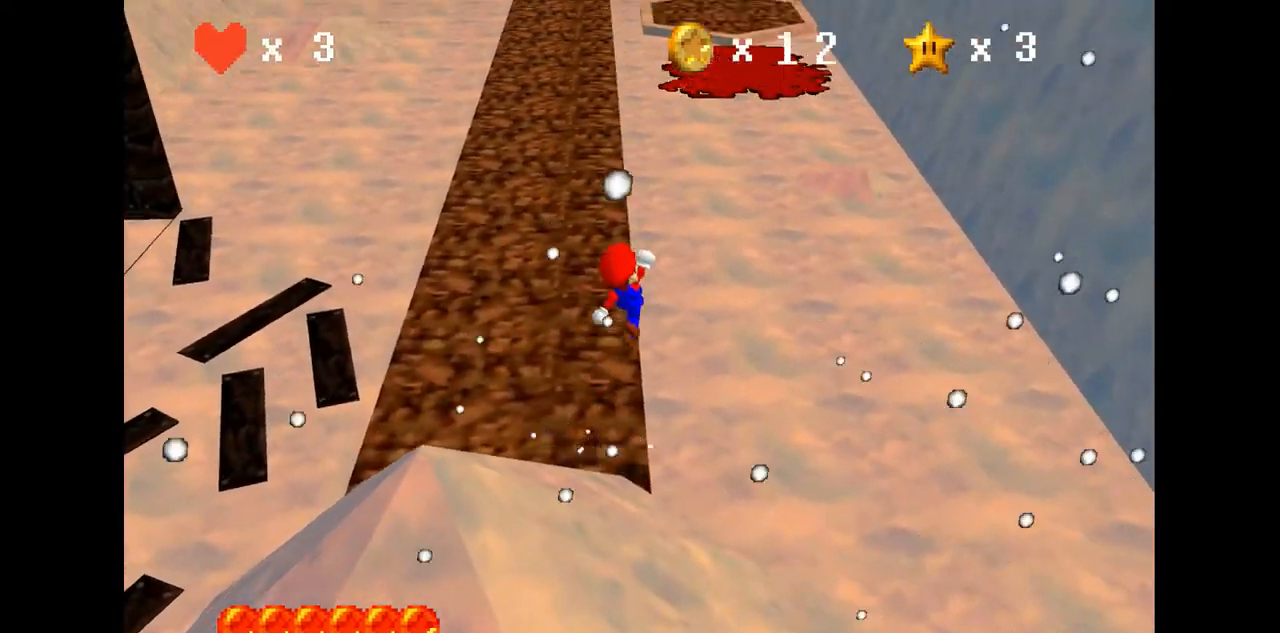
{"buttons": [], "left_stick": "up", "events": []}
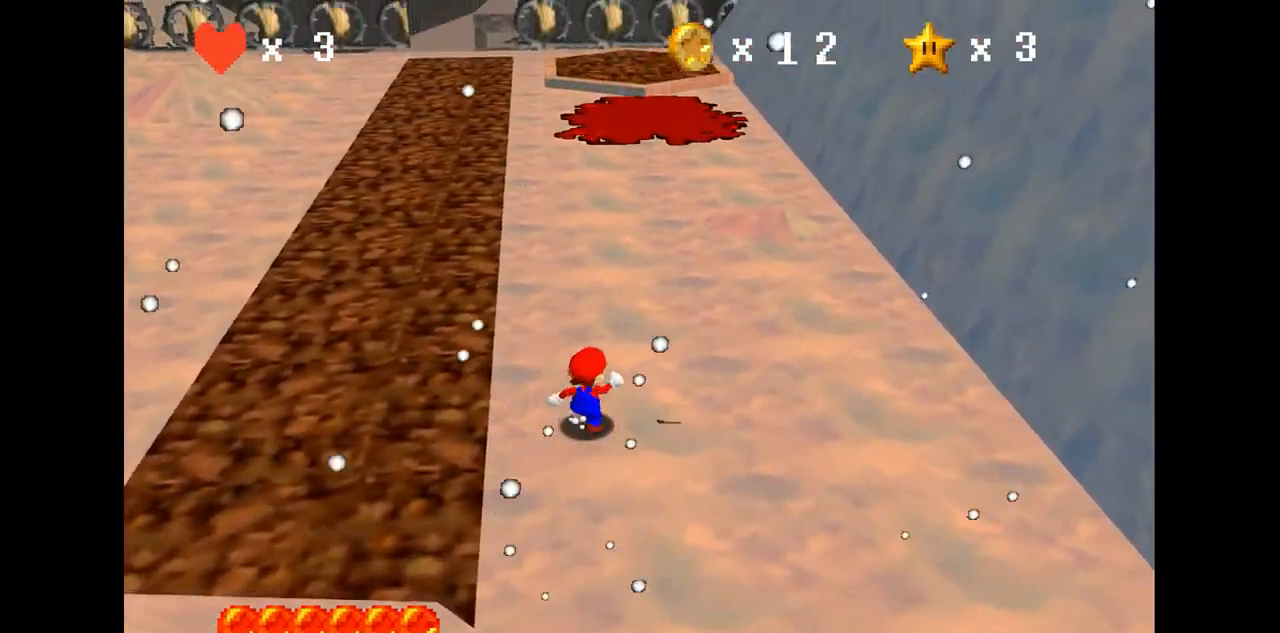
{"buttons": [], "left_stick": "up", "events": [[233, "B", "down"], [333, "B", "up"]]}
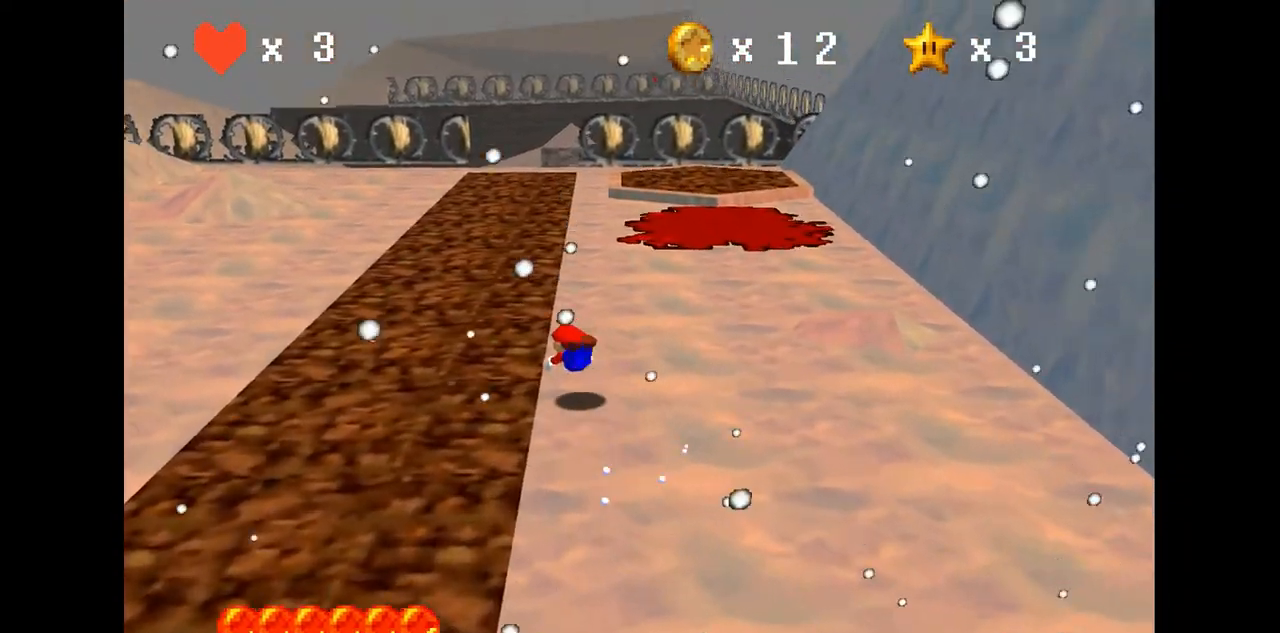
{"buttons": [], "left_stick": "up", "events": [[133, "A", "down"], [167, "A", "up"], [167, "B", "down"], [233, "B", "up"]]}
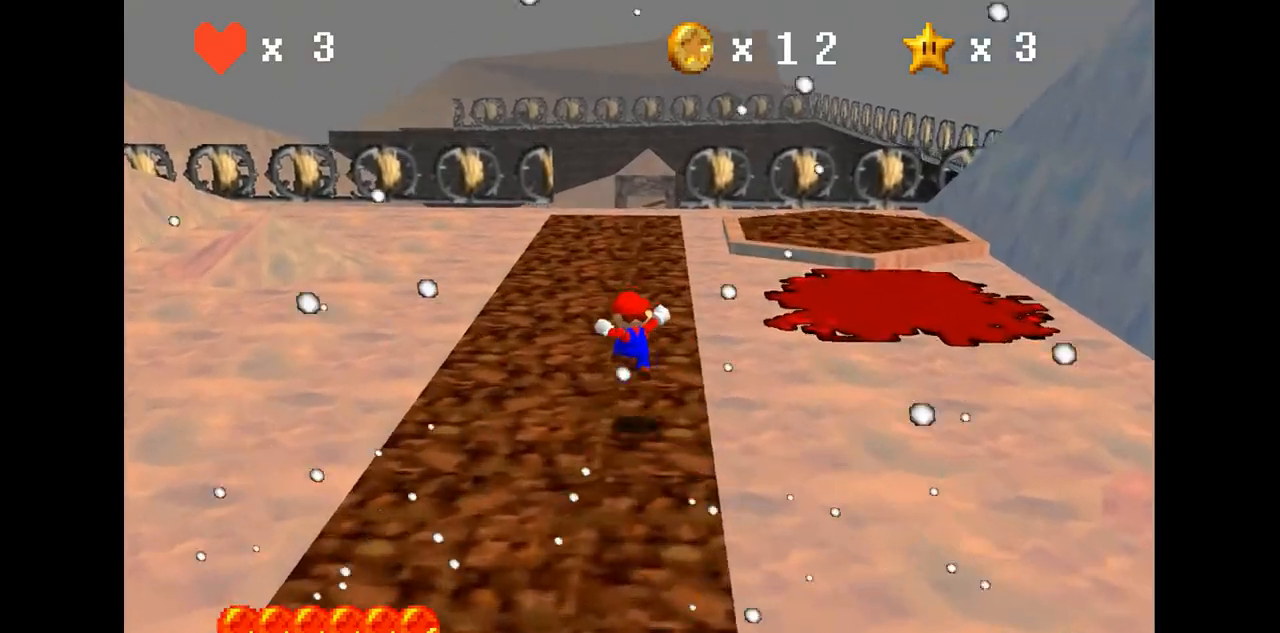
{"buttons": [], "left_stick": "up", "events": [[233, "B", "down"], [267, "B", "up"]]}
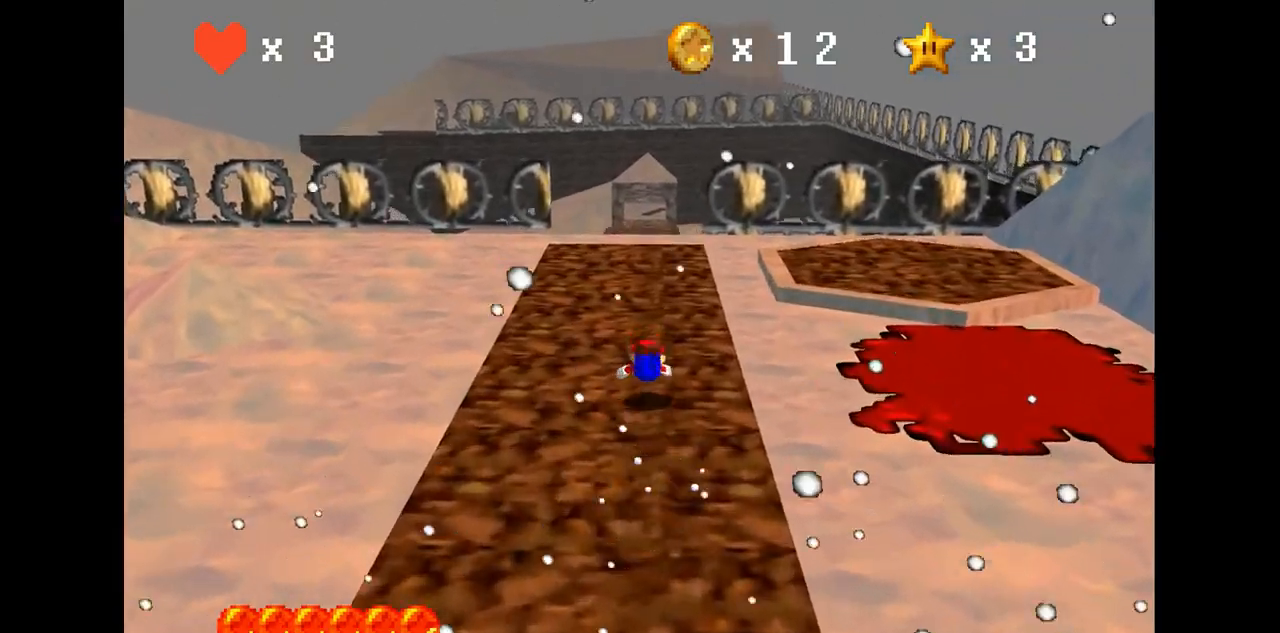
{"buttons": [], "left_stick": "up", "events": [[100, "A", "down"], [133, "B", "down"], [167, "A", "up"], [200, "B", "up"]]}
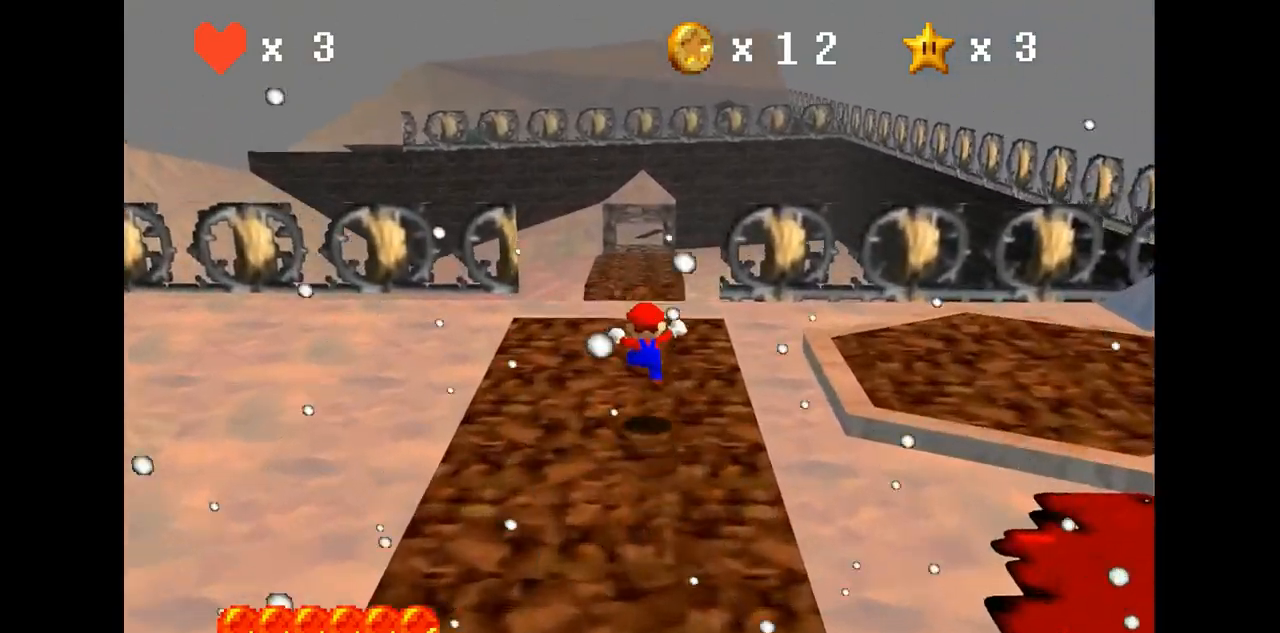
{"buttons": [], "left_stick": "up", "events": [[200, "B", "down"], [300, "B", "up"]]}
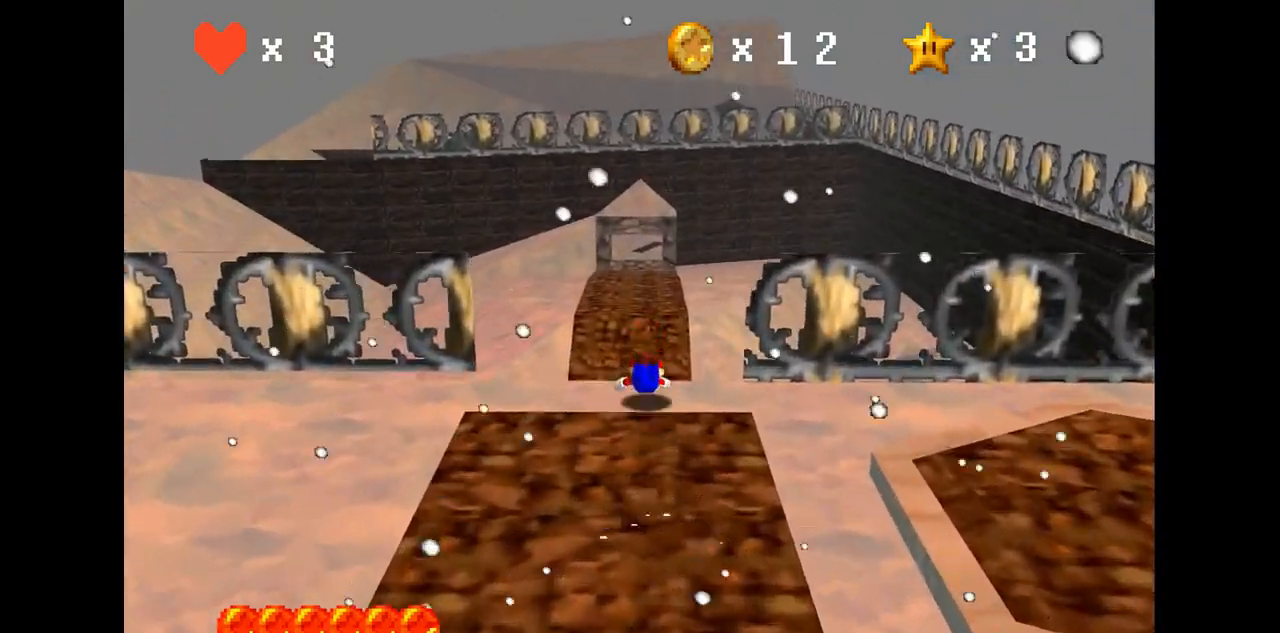
{"buttons": [], "left_stick": "up", "events": [[67, "A", "down"], [100, "A", "up"], [100, "B", "down"], [133, "B", "up"]]}
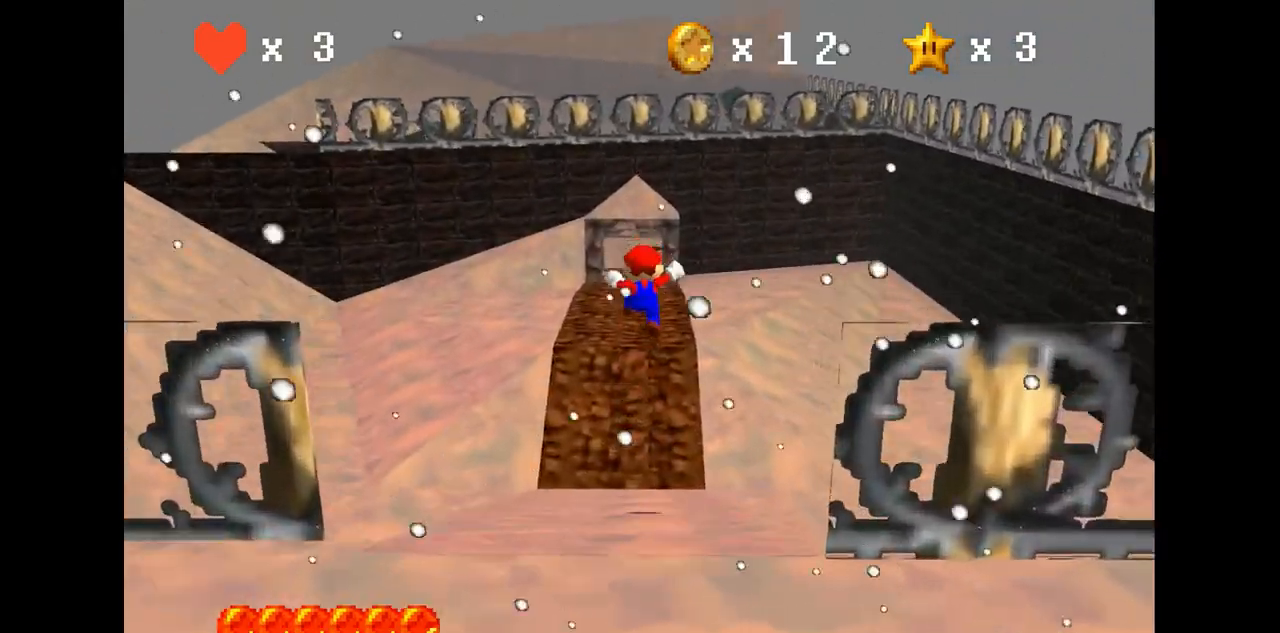
{"buttons": ["A"], "left_stick": "up", "events": [[500, "A", "down"]]}
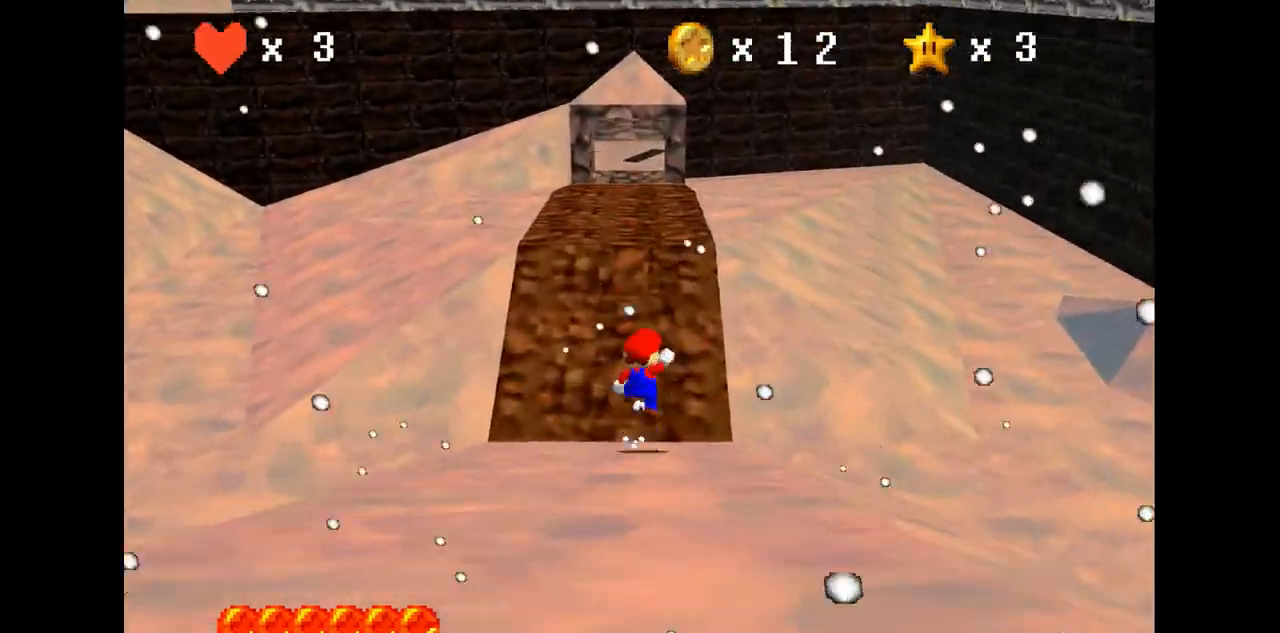
{"buttons": [], "left_stick": "up", "events": [[33, "A", "up"], [33, "B", "down"], [67, "B", "up"]]}
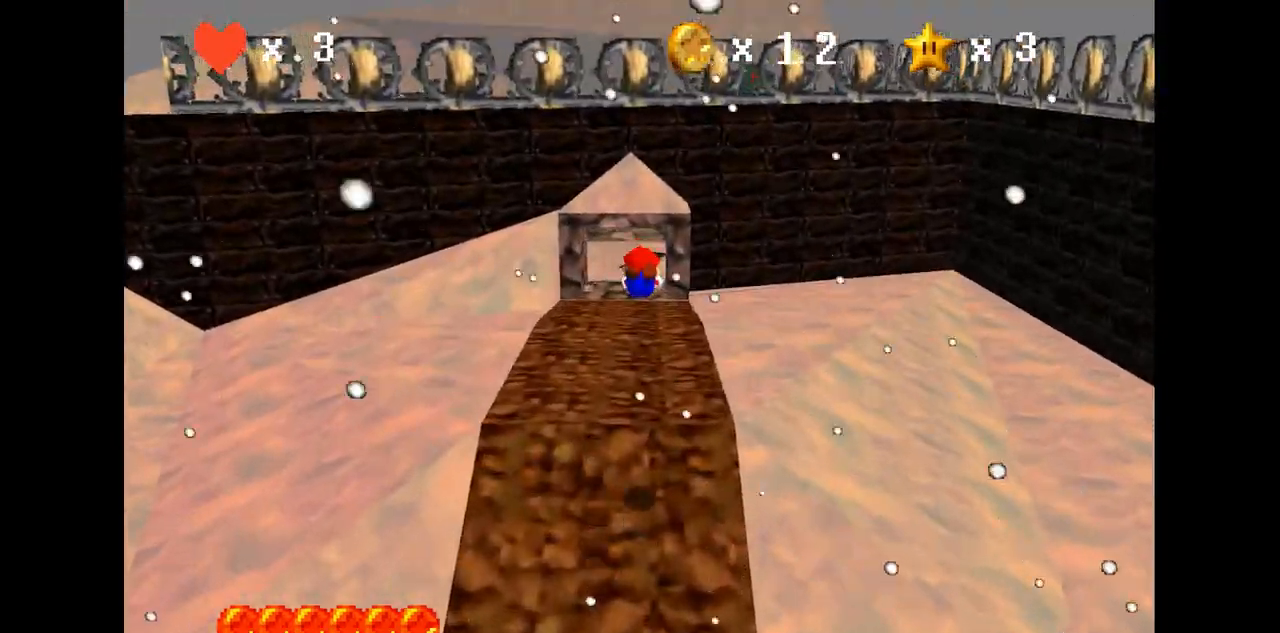
{"buttons": [], "left_stick": "up", "events": [[400, "A", "down"], [467, "A", "up"], [467, "B", "down"], [500, "B", "up"]]}
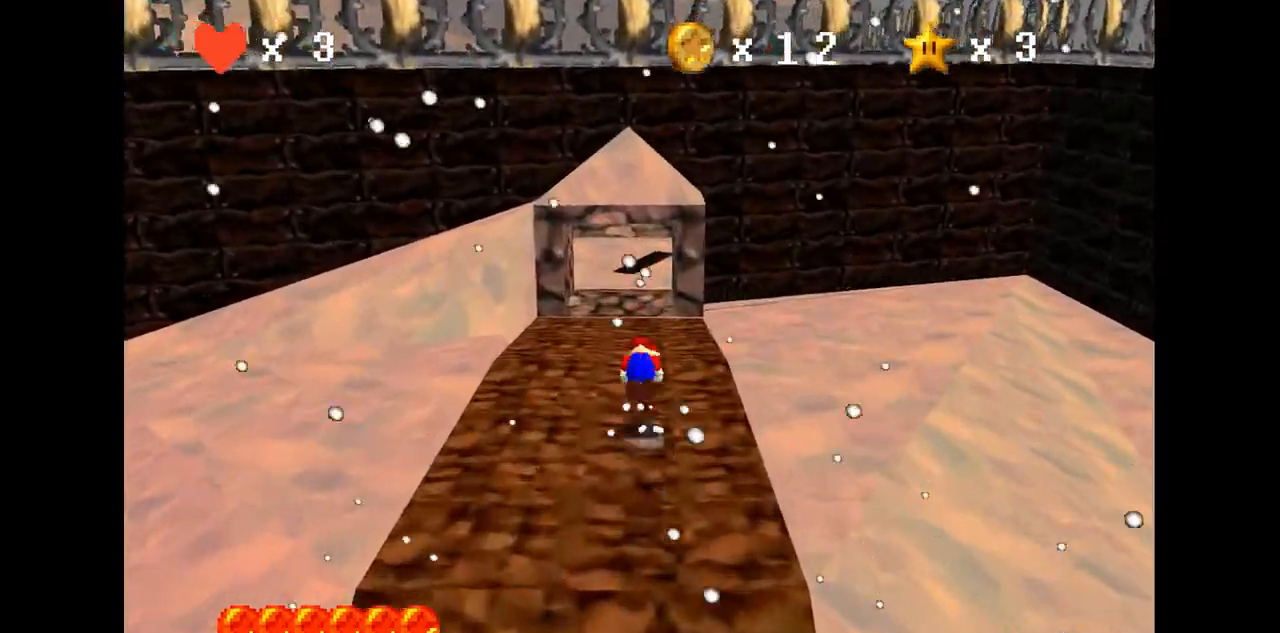
{"buttons": [], "left_stick": "up", "events": [[233, "C_UP", "down"], [333, "C_UP", "up"]]}
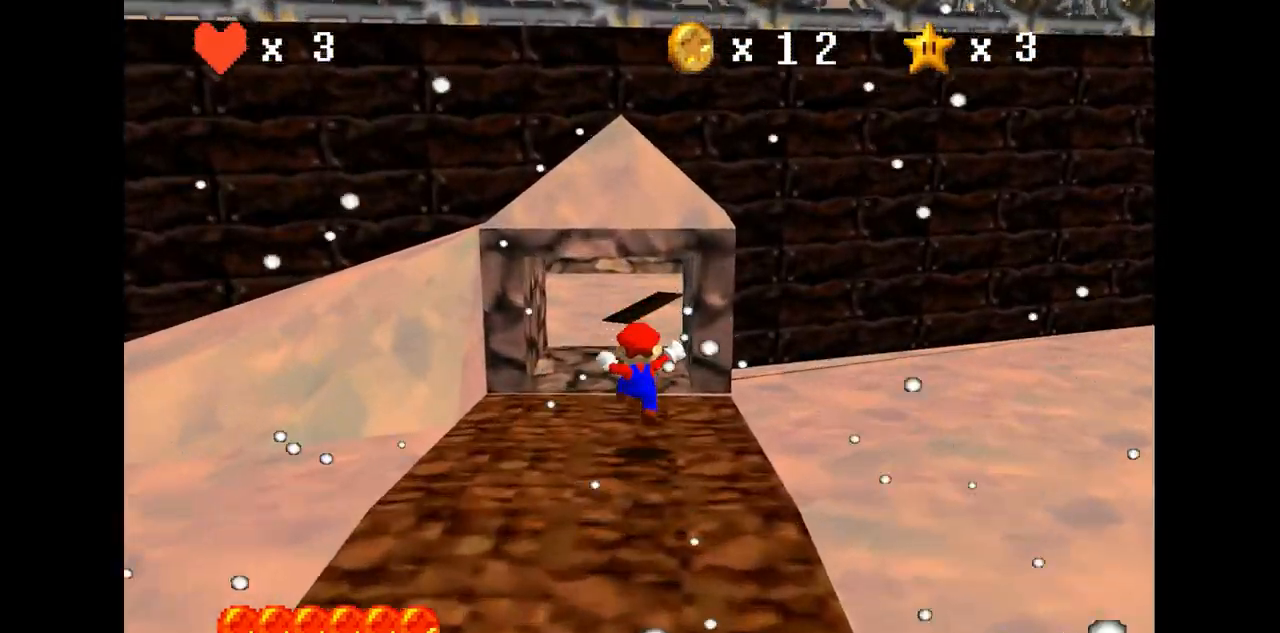
{"buttons": [], "left_stick": "up", "events": [[67, "Z", "down"], [133, "B", "down"], [200, "B", "up"], [233, "Z", "up"]]}
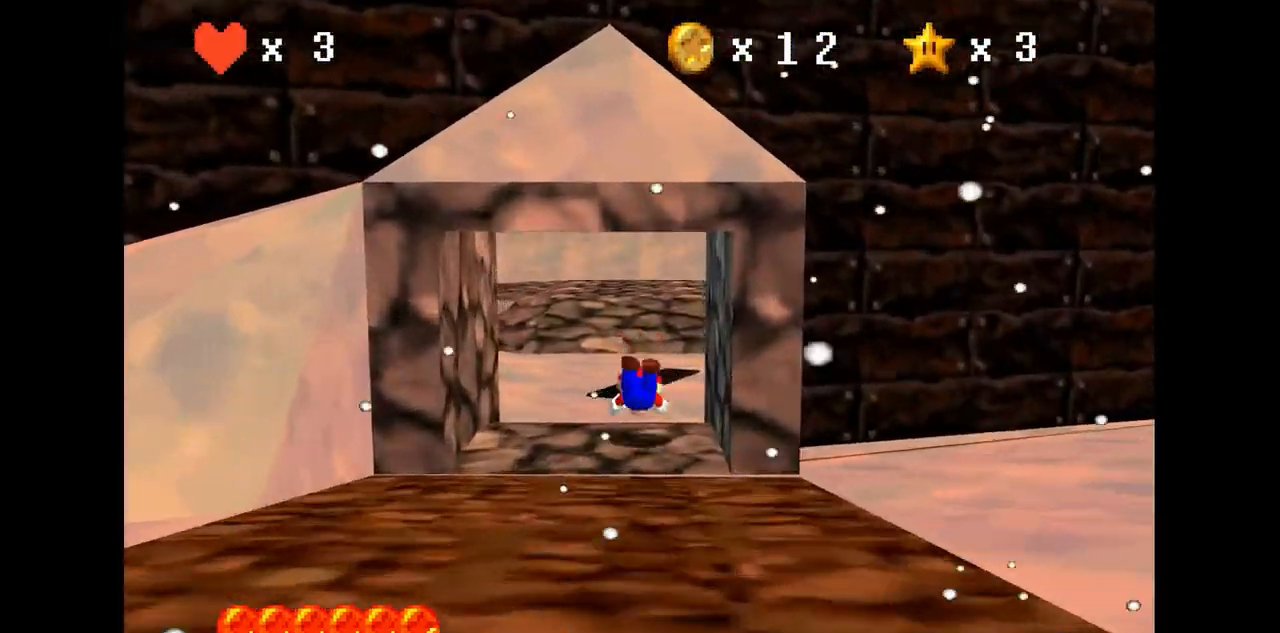
{"buttons": ["C_LEFT"], "left_stick": "center", "events": [[133, "A", "down"], [167, "A", "up"], [433, "C_LEFT", "down"], [500, "left_stick", "center"]]}
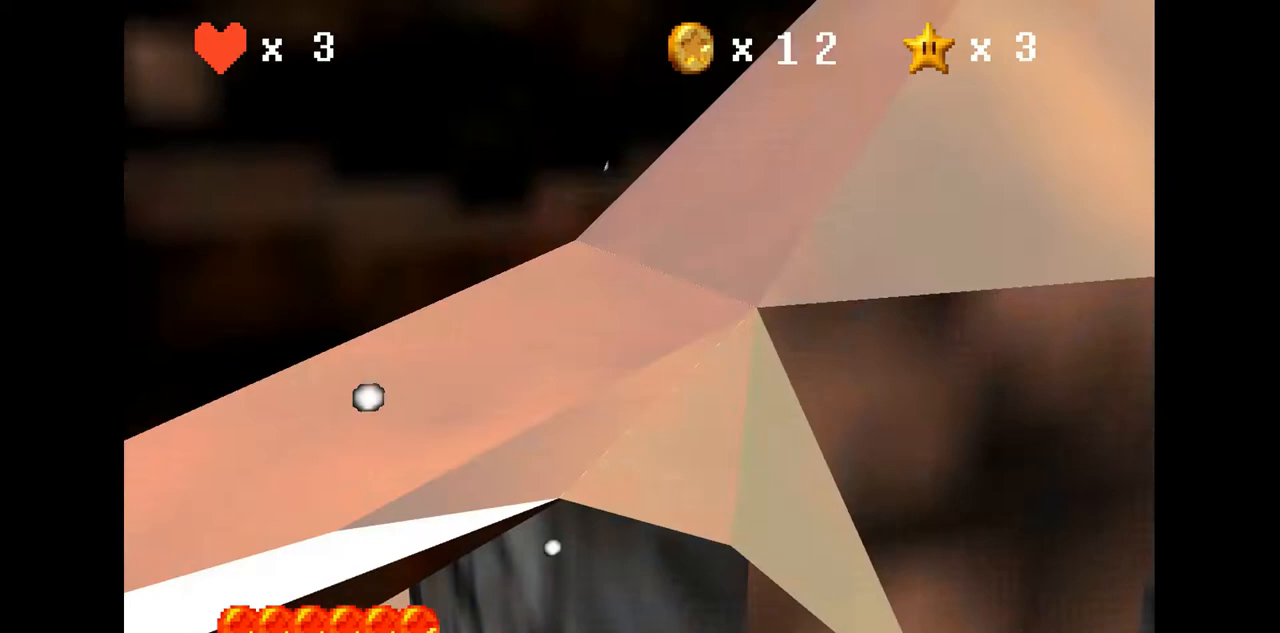
{"buttons": [], "left_stick": "up-left", "events": [[67, "C_LEFT", "up"], [133, "left_stick", "up-left"]]}
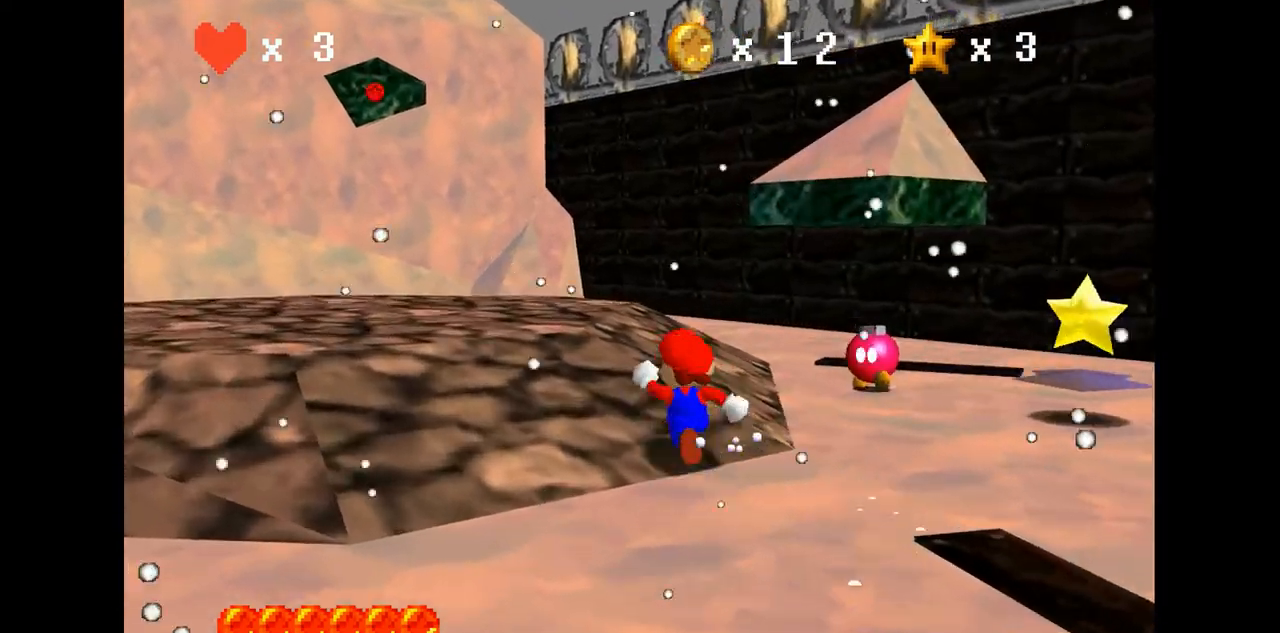
{"buttons": [], "left_stick": "up", "events": [[33, "left_stick", "up"], [200, "C_LEFT", "down"], [333, "C_LEFT", "up"]]}
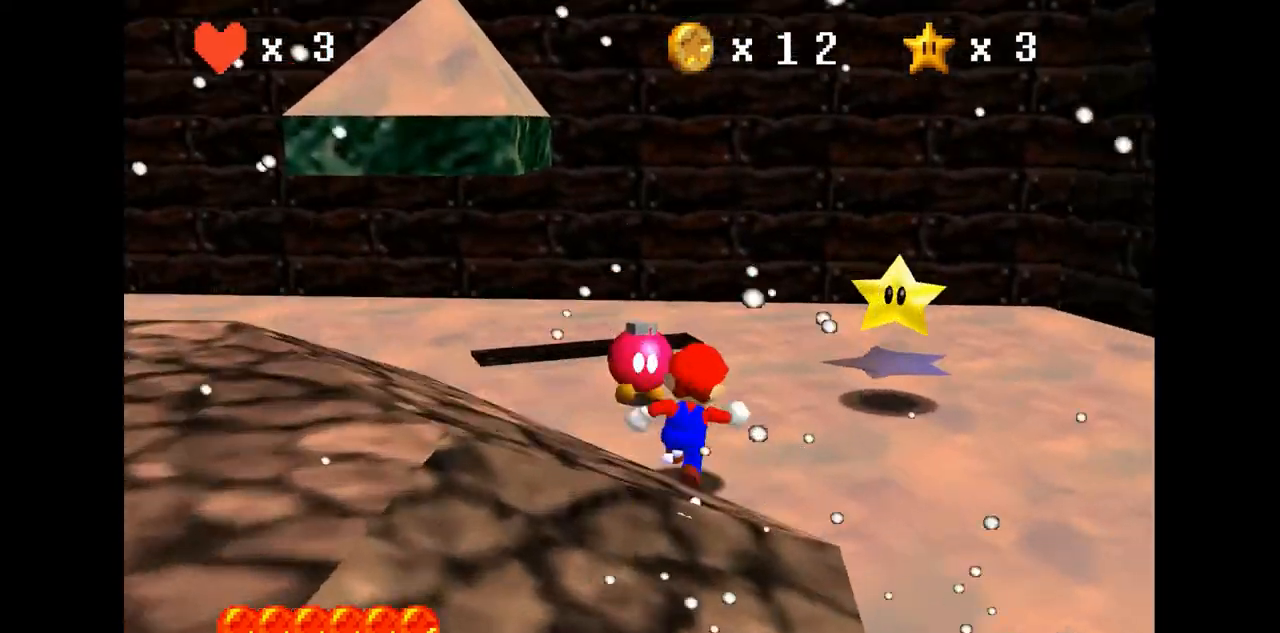
{"buttons": [], "left_stick": "center", "events": [[133, "C_DOWN", "down"], [233, "left_stick", "center"], [333, "C_DOWN", "up"]]}
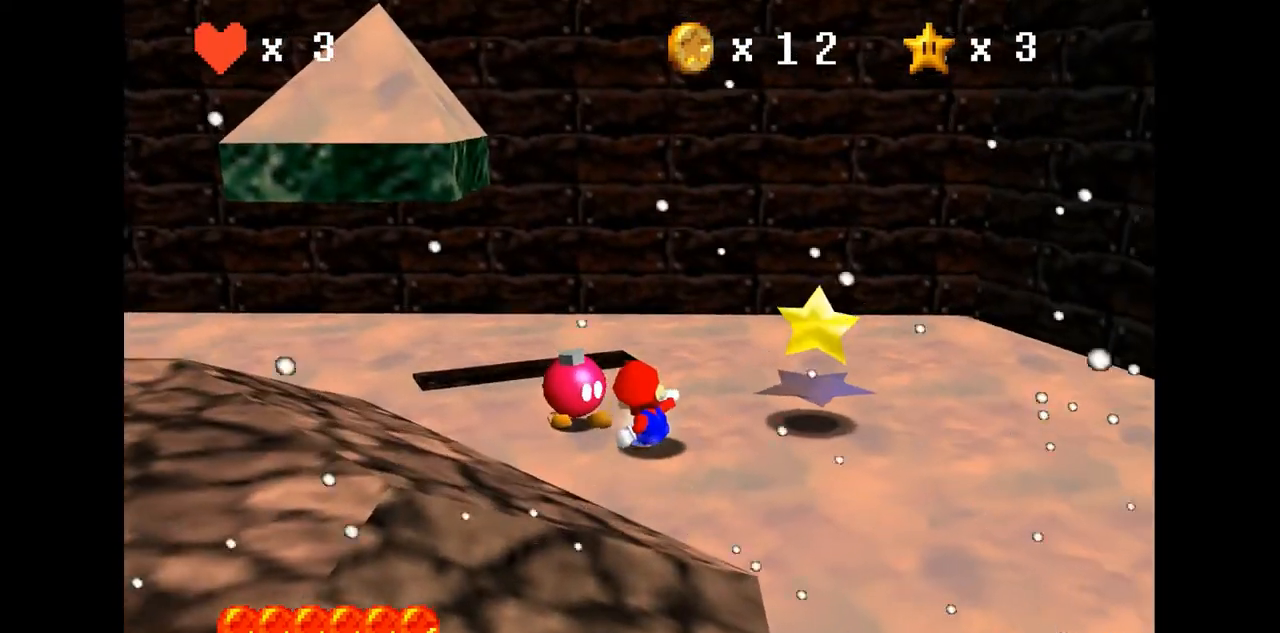
{"buttons": [], "left_stick": "up-right", "events": [[433, "left_stick", "up-right"]]}
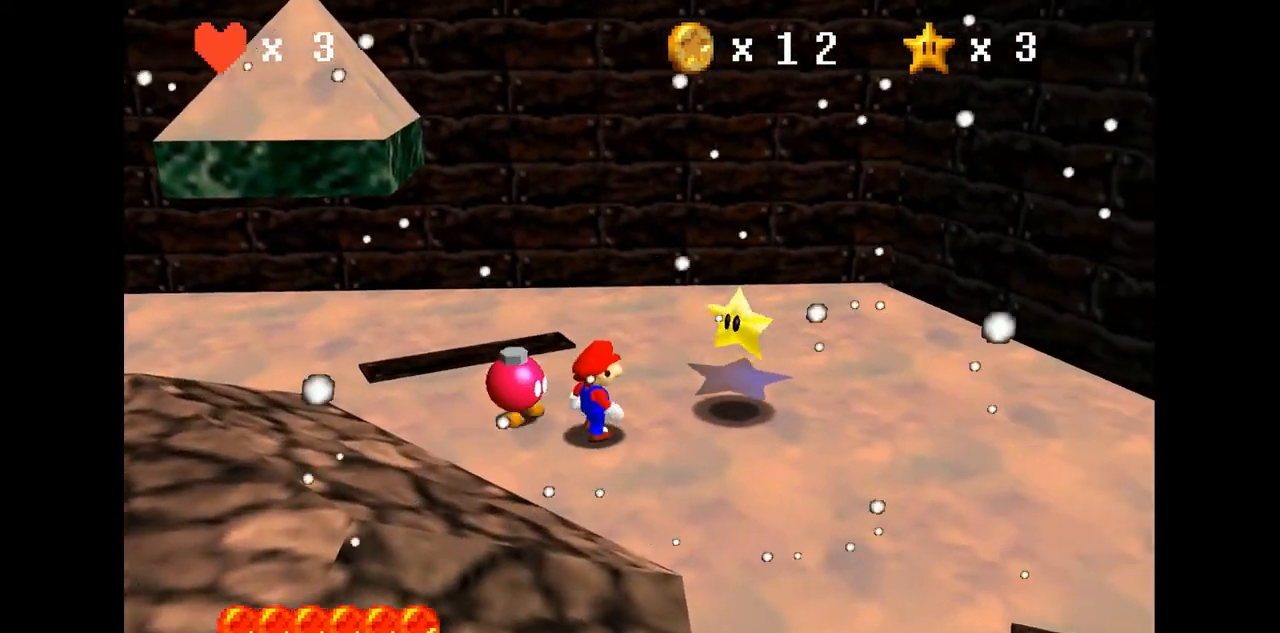
{"buttons": [], "left_stick": "up-right", "events": []}
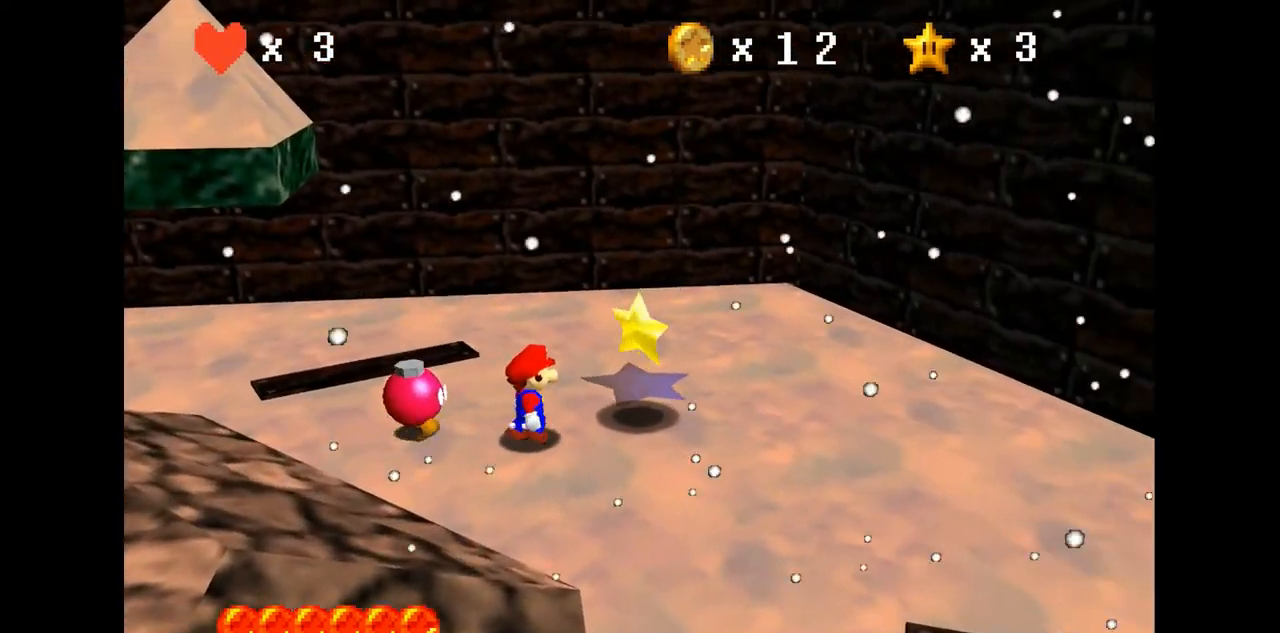
{"buttons": [], "left_stick": "up-right", "events": []}
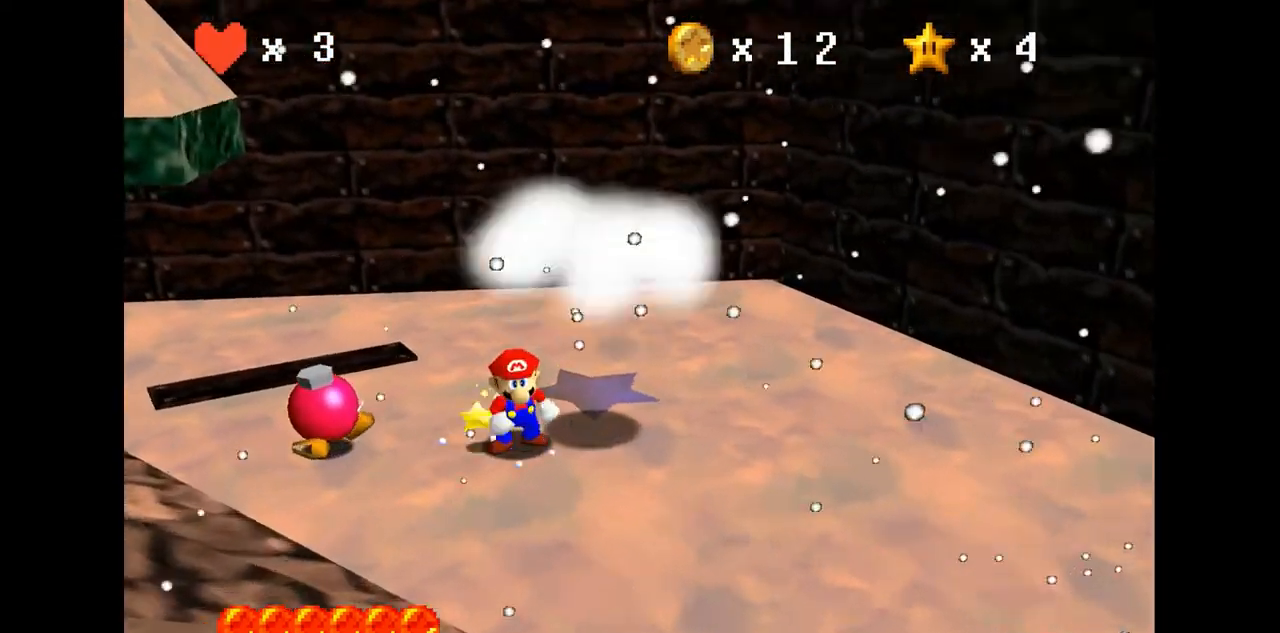
{"buttons": [], "left_stick": "center", "events": [[367, "left_stick", "center"]]}